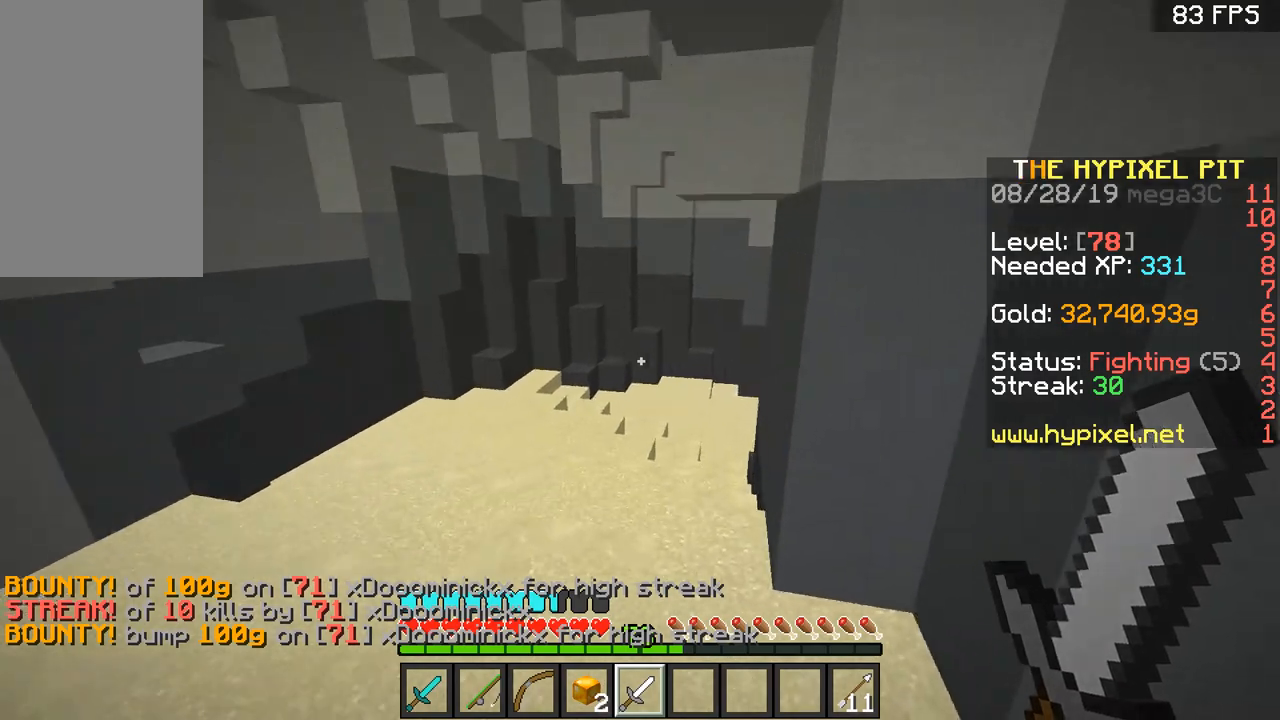
Gameplay with keyboard and mouse; each line is a JSON object with the keys and mouse buttons held at the frame after it. "events" lists presses ("down") and releases ("up") of "a", "d", "s", "space", "w", "mouse_left" and "mouse_right" between this image and that frame as [ms after this image, input, new state], when the widget could be followed in between. "mouse_left", "mouse_right" = the "left", "right" buttons of the "mouse" list. No other keys are recorded. Fast repeated clicks can show as one long hold. Mouse movement is not recorded.
{"keys": ["a", "w"], "mouse": [], "events": [[67, "space", "down"], [284, "a", "down"], [401, "space", "up"]]}
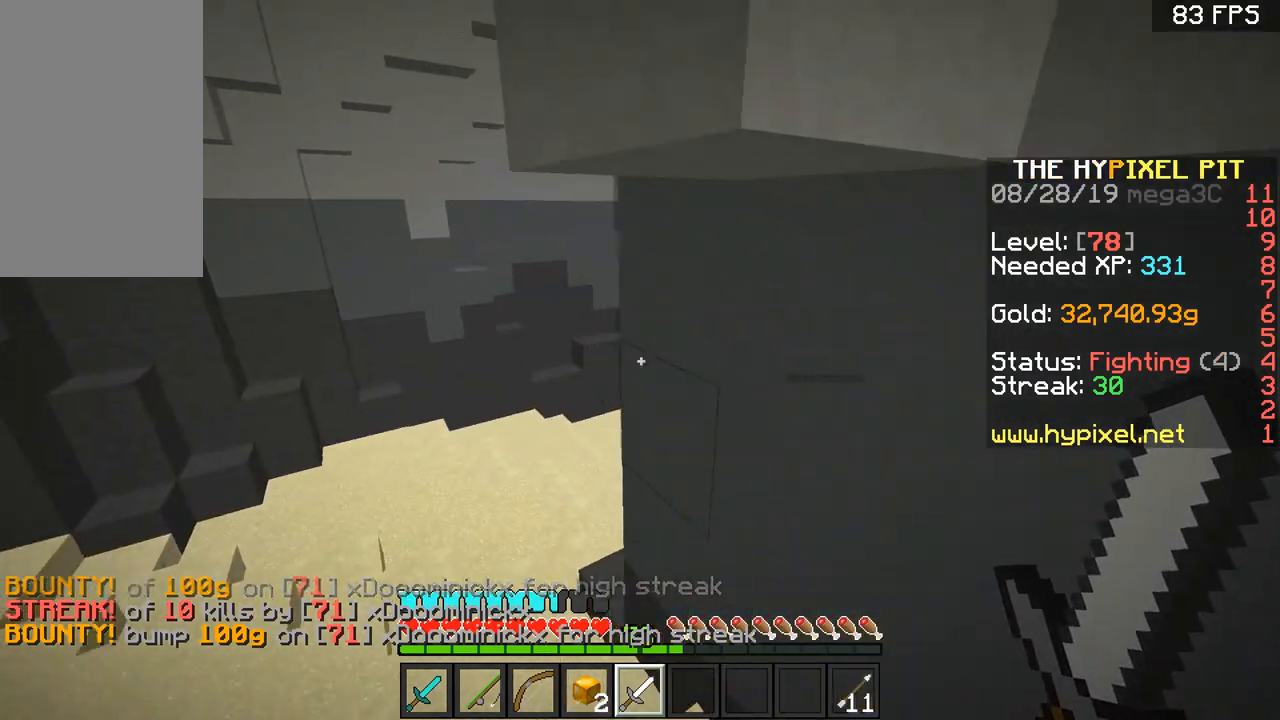
{"keys": ["space", "w"], "mouse": [], "events": [[133, "space", "down"], [400, "a", "up"]]}
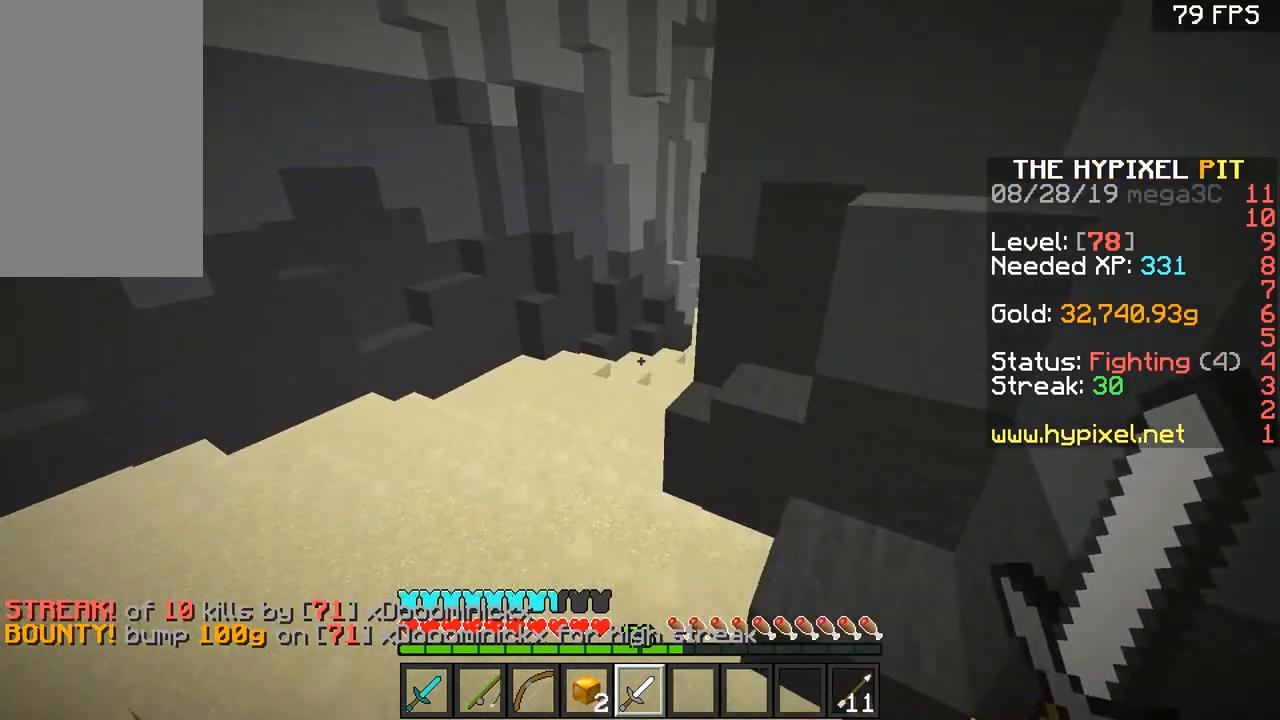
{"keys": ["space", "w"], "mouse": [], "events": [[251, "space", "up"], [451, "space", "down"]]}
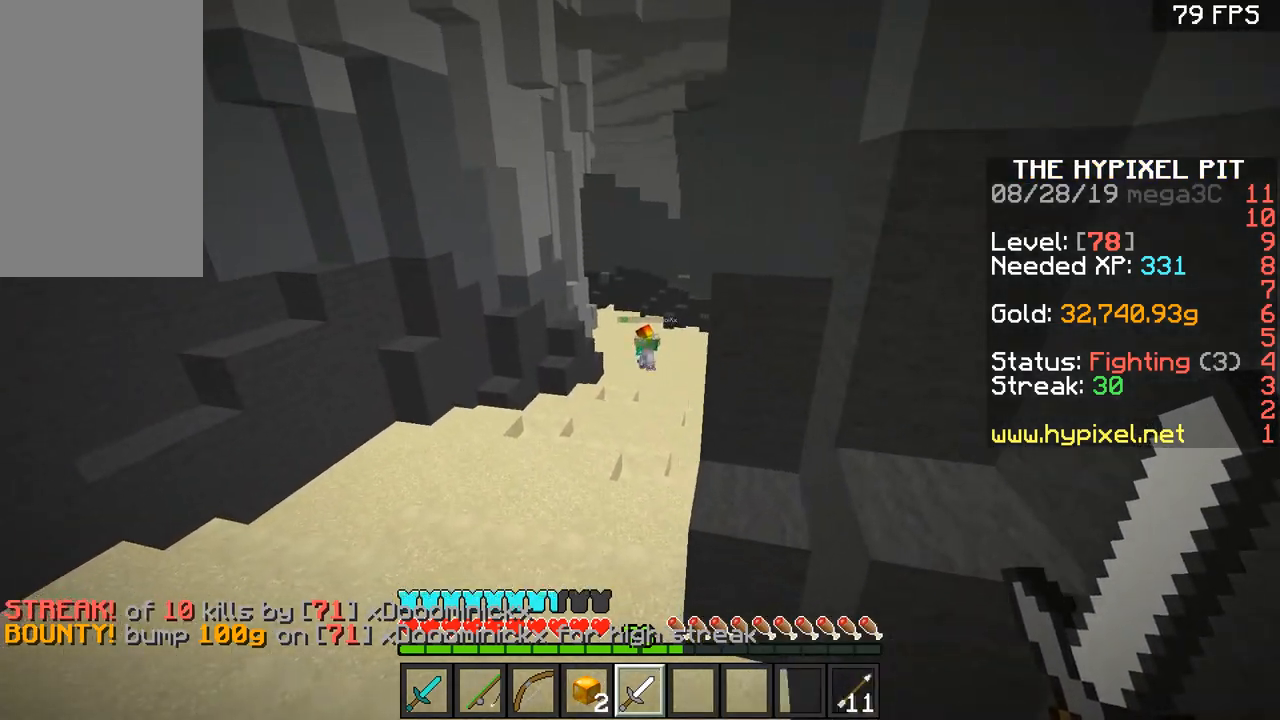
{"keys": ["space", "w"], "mouse": [], "events": []}
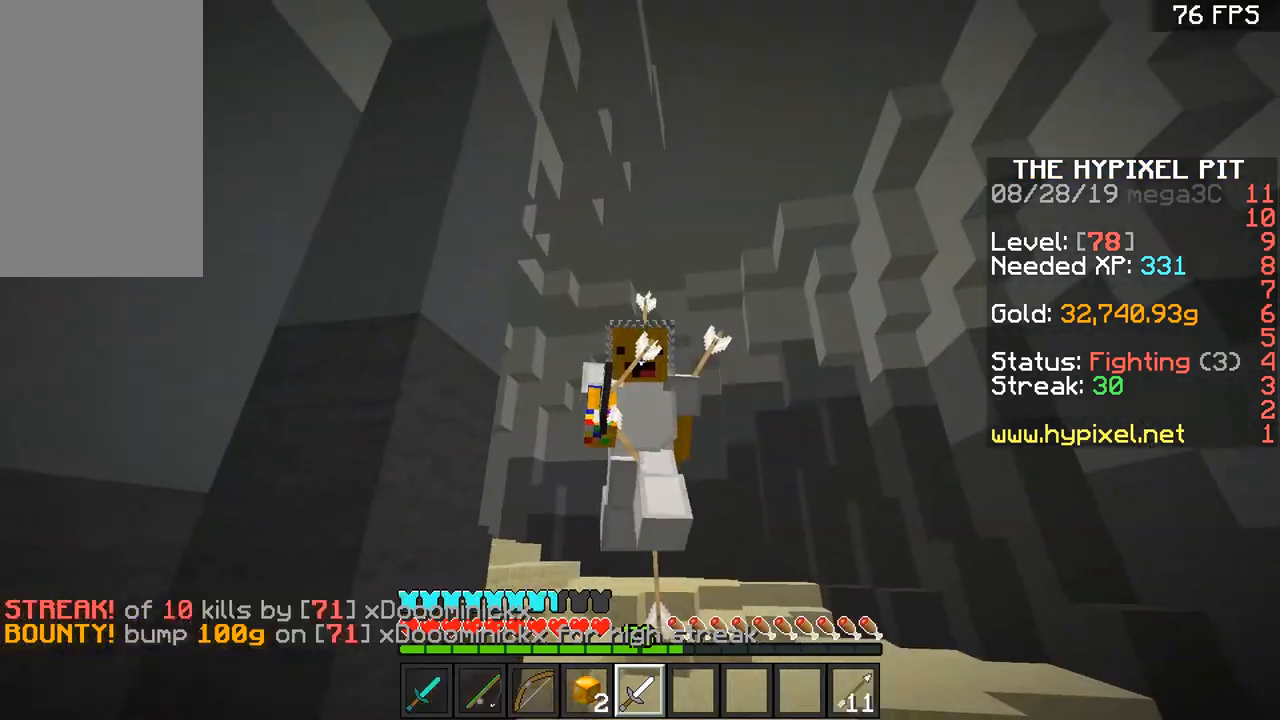
{"keys": ["space", "w"], "mouse": [], "events": []}
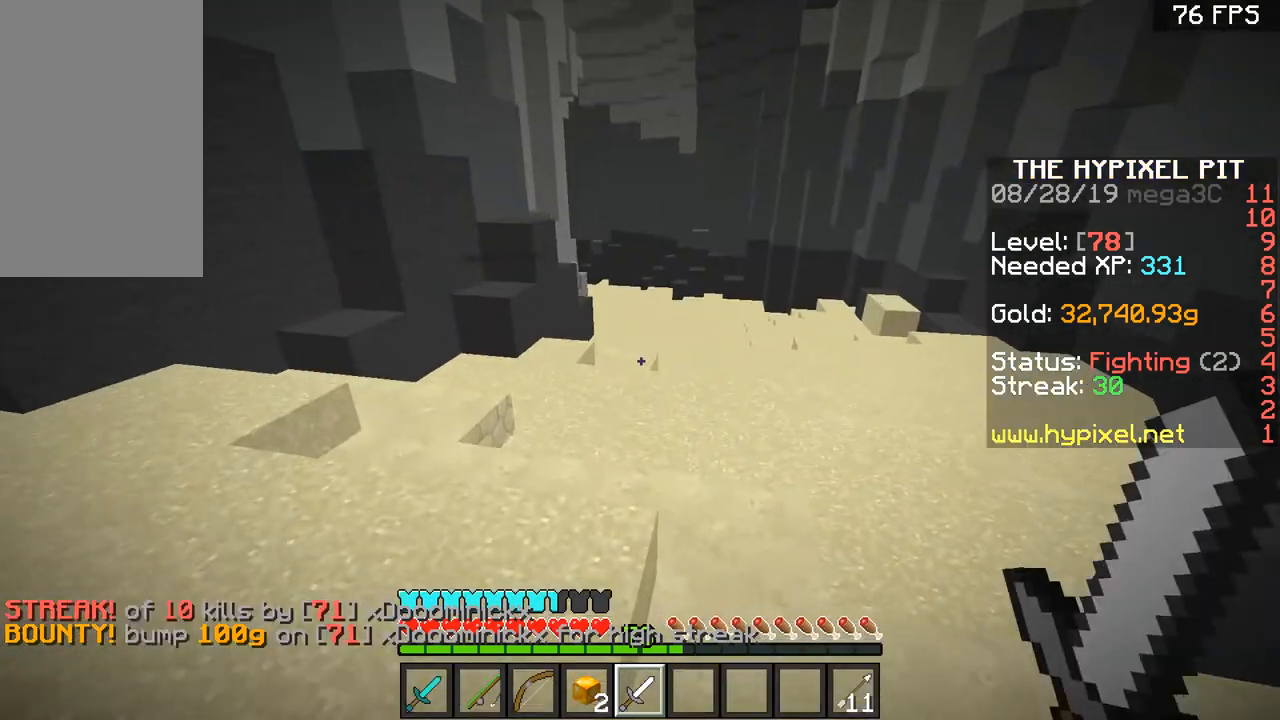
{"keys": ["w"], "mouse": [], "events": [[300, "space", "up"]]}
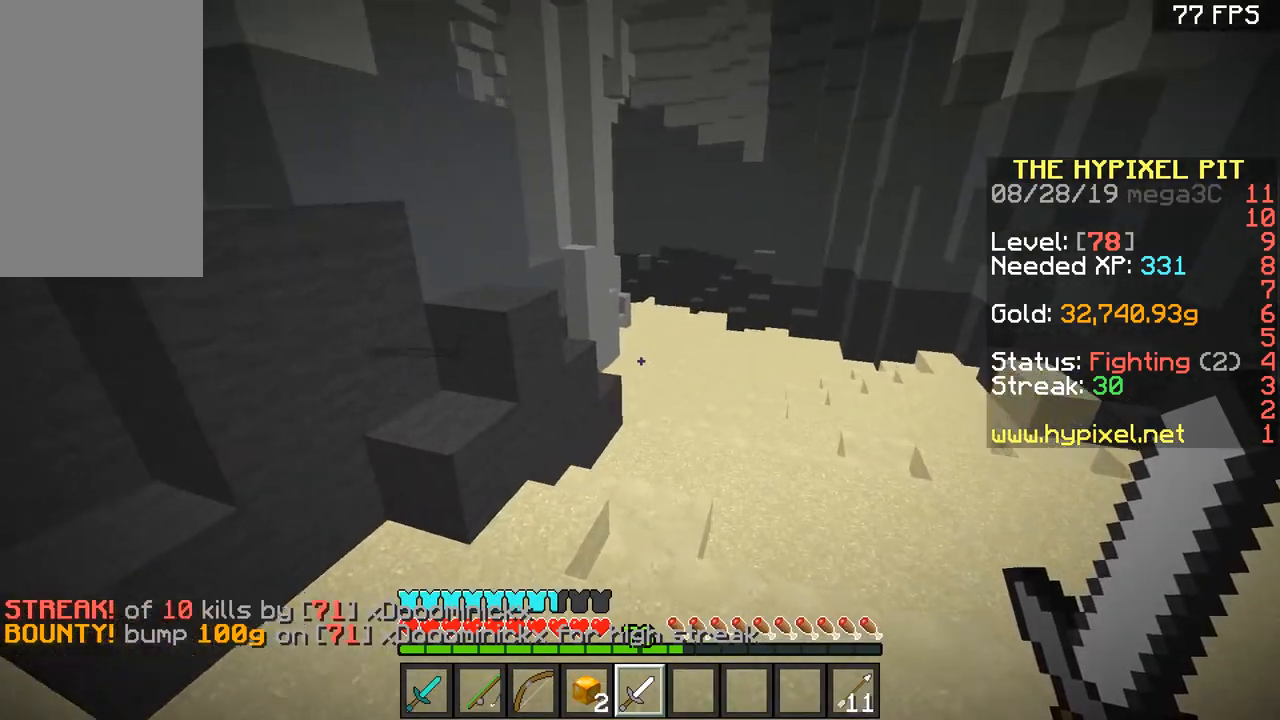
{"keys": ["d", "space", "w"], "mouse": [], "events": [[16, "space", "down"], [367, "d", "down"]]}
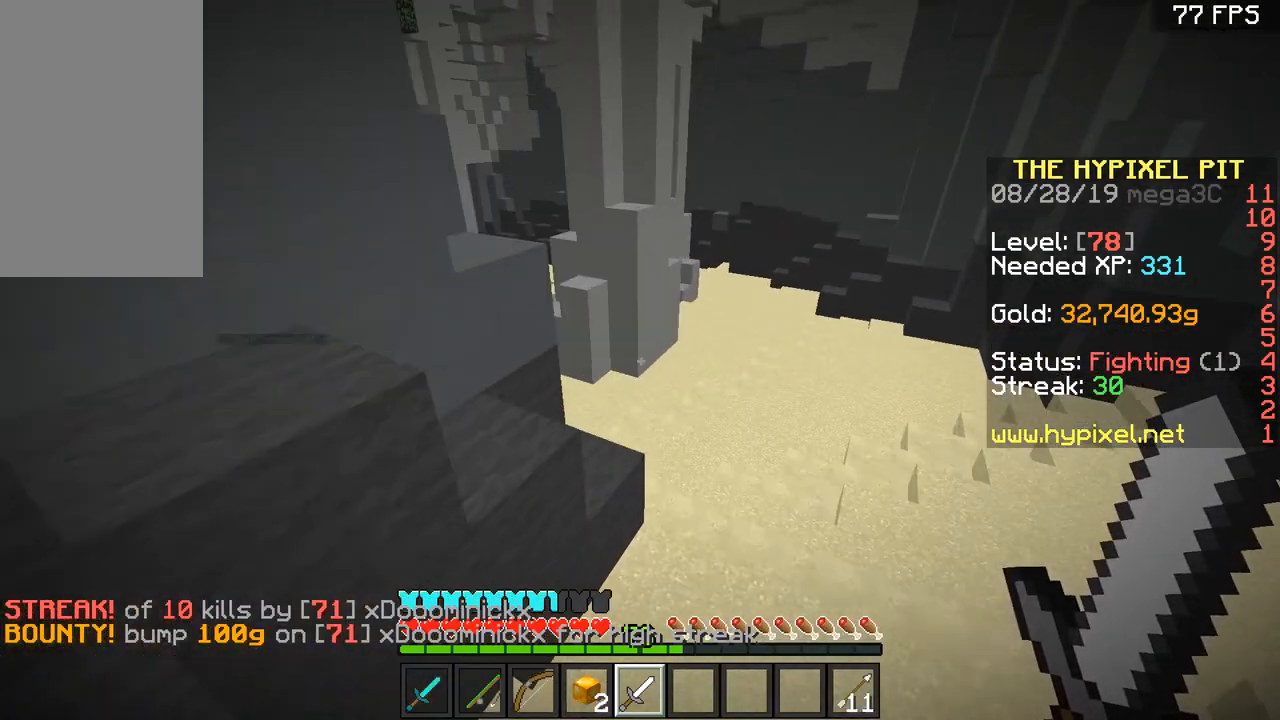
{"keys": ["space", "w"], "mouse": [], "events": [[17, "space", "up"], [100, "d", "up"], [250, "space", "down"]]}
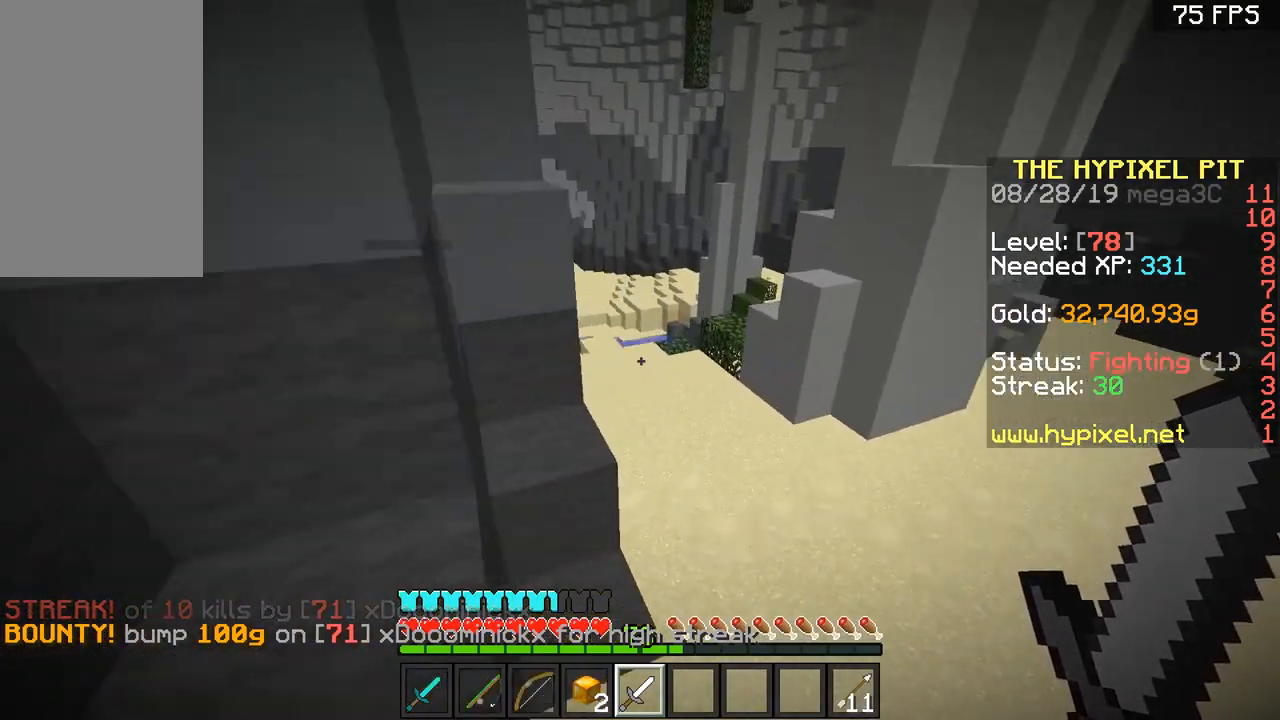
{"keys": ["space", "w"], "mouse": [], "events": [[116, "space", "up"], [400, "space", "down"]]}
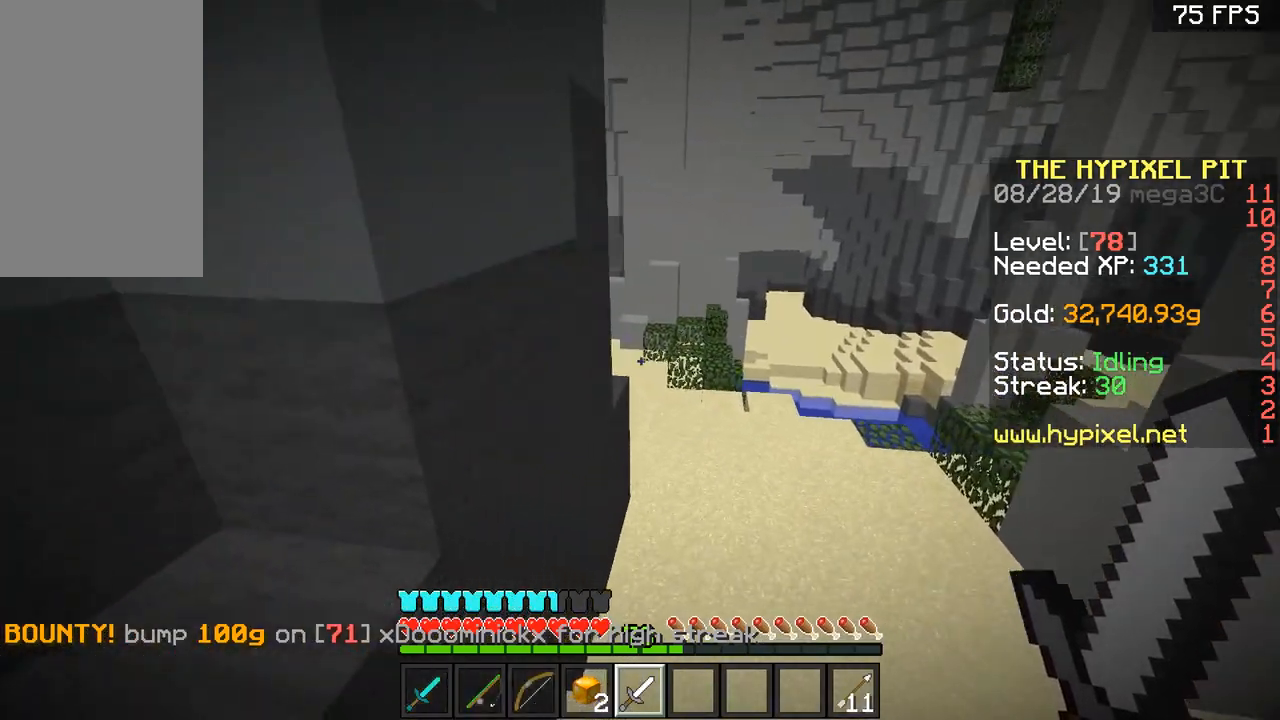
{"keys": ["w"], "mouse": [], "events": [[300, "d", "down"], [350, "space", "up"], [467, "d", "up"]]}
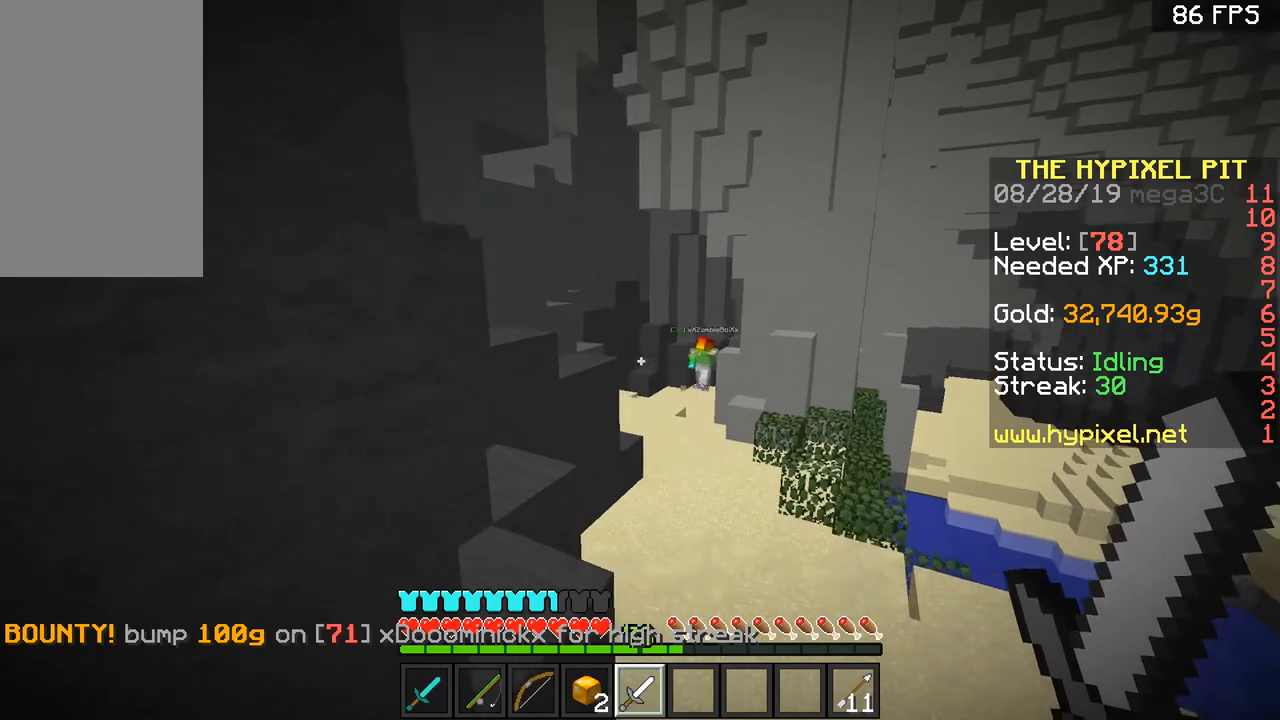
{"keys": ["a", "w"], "mouse": [], "events": [[50, "space", "down"], [467, "a", "down"], [467, "space", "up"]]}
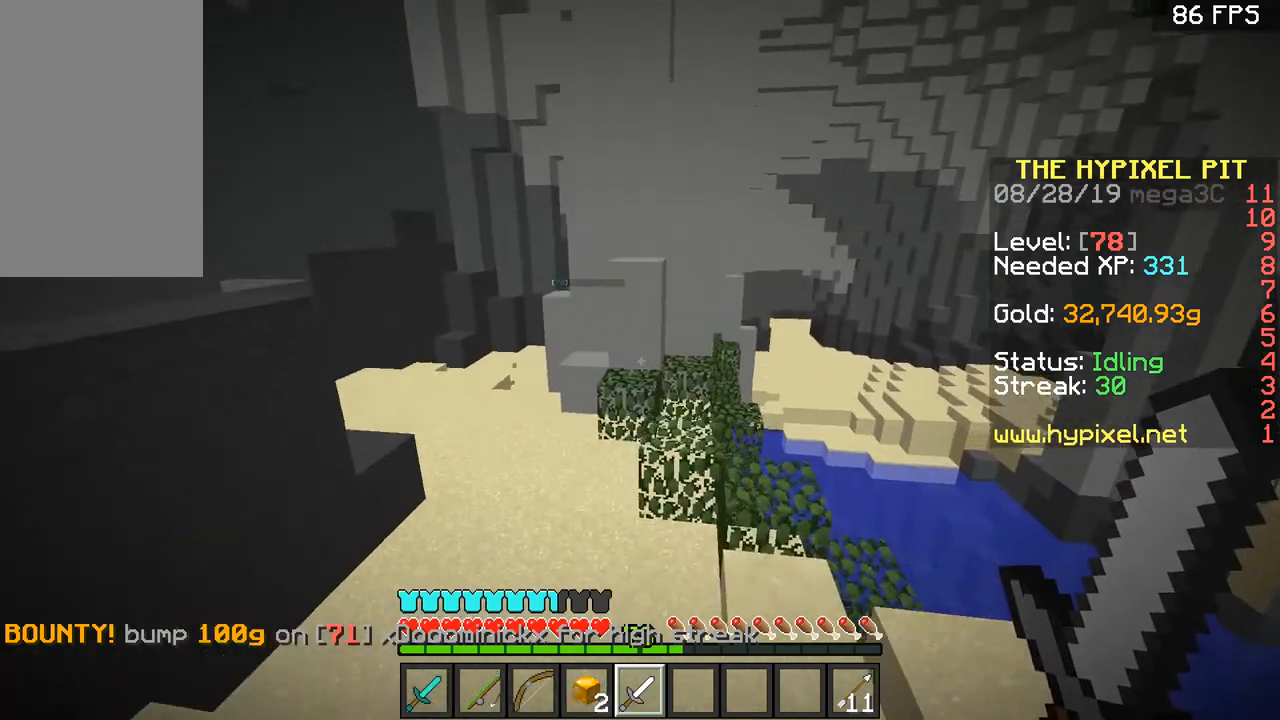
{"keys": ["space", "w"], "mouse": [], "events": [[250, "a", "up"], [250, "space", "down"]]}
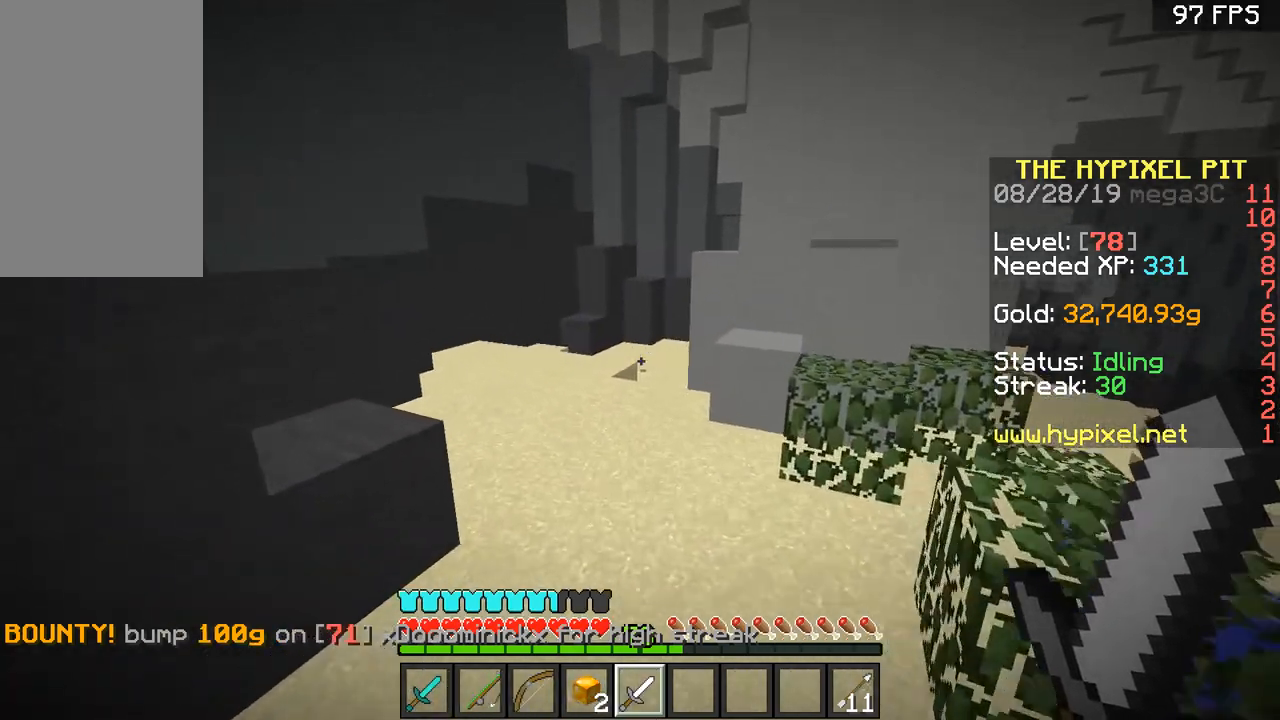
{"keys": ["space", "w"], "mouse": [], "events": [[150, "a", "down"], [200, "space", "up"], [383, "a", "up"], [433, "space", "down"]]}
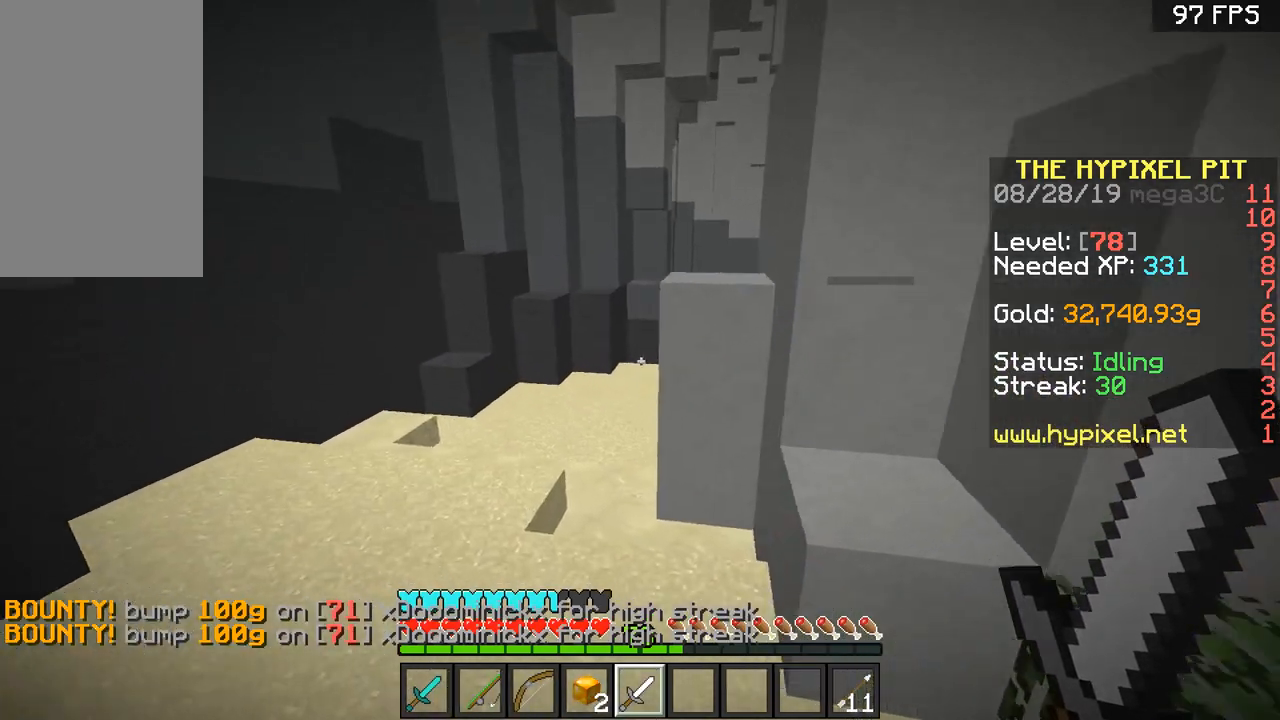
{"keys": ["w"], "mouse": [], "events": [[234, "a", "down"], [334, "space", "up"], [484, "a", "up"]]}
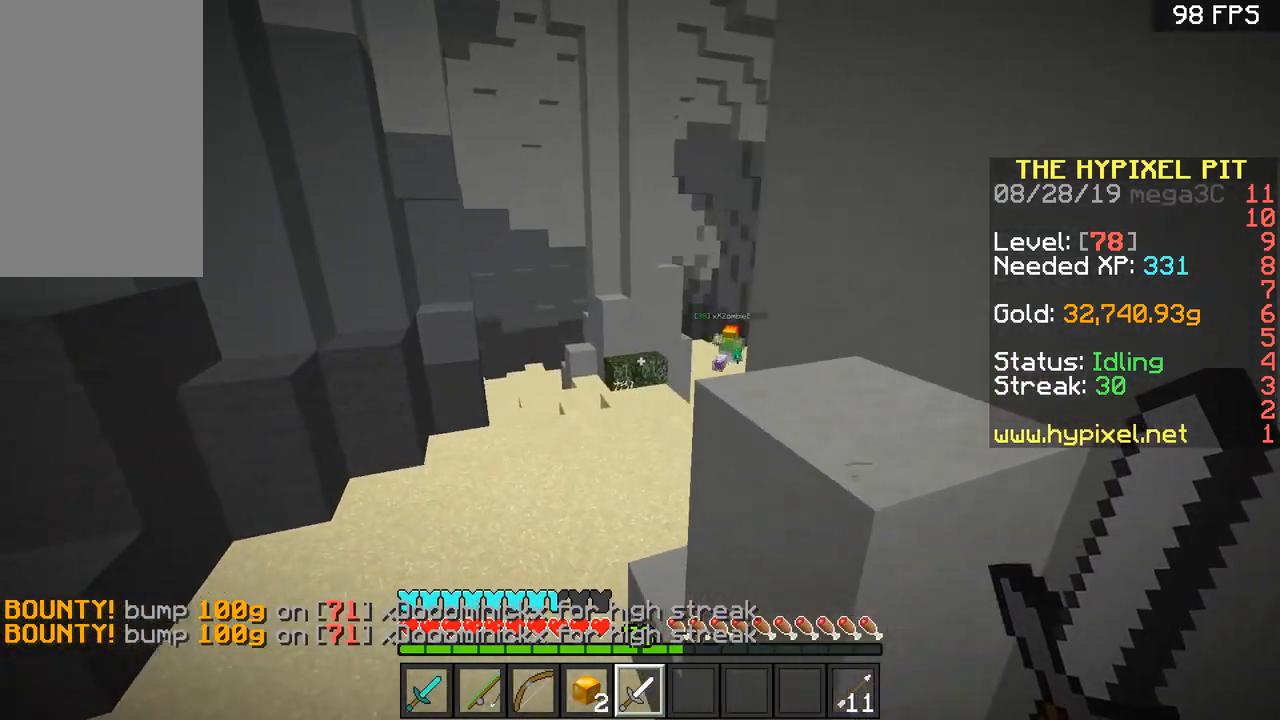
{"keys": ["w"], "mouse": [], "events": [[83, "space", "down"], [500, "space", "up"]]}
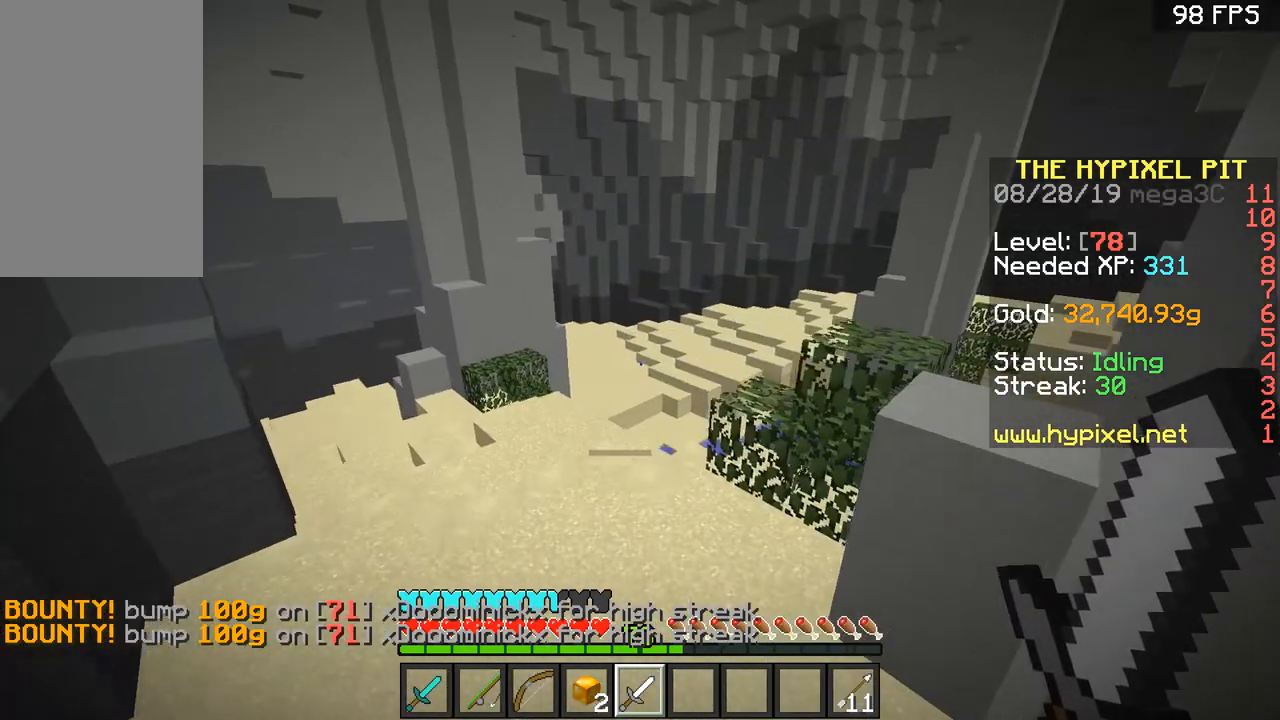
{"keys": ["a", "space", "w"], "mouse": [], "events": [[300, "a", "down"], [334, "space", "down"]]}
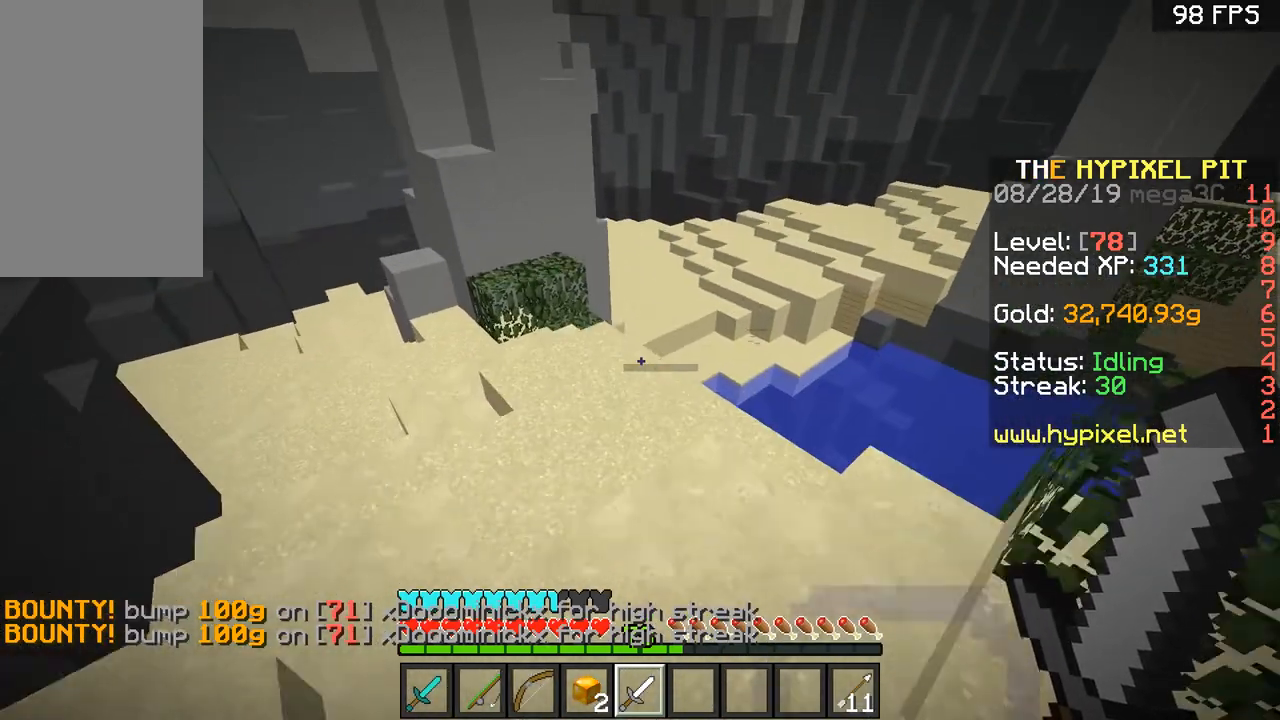
{"keys": ["a", "space", "w"], "mouse": [], "events": [[133, "space", "up"], [200, "a", "up"], [283, "d", "down"], [400, "a", "down"], [400, "d", "up"], [483, "space", "down"]]}
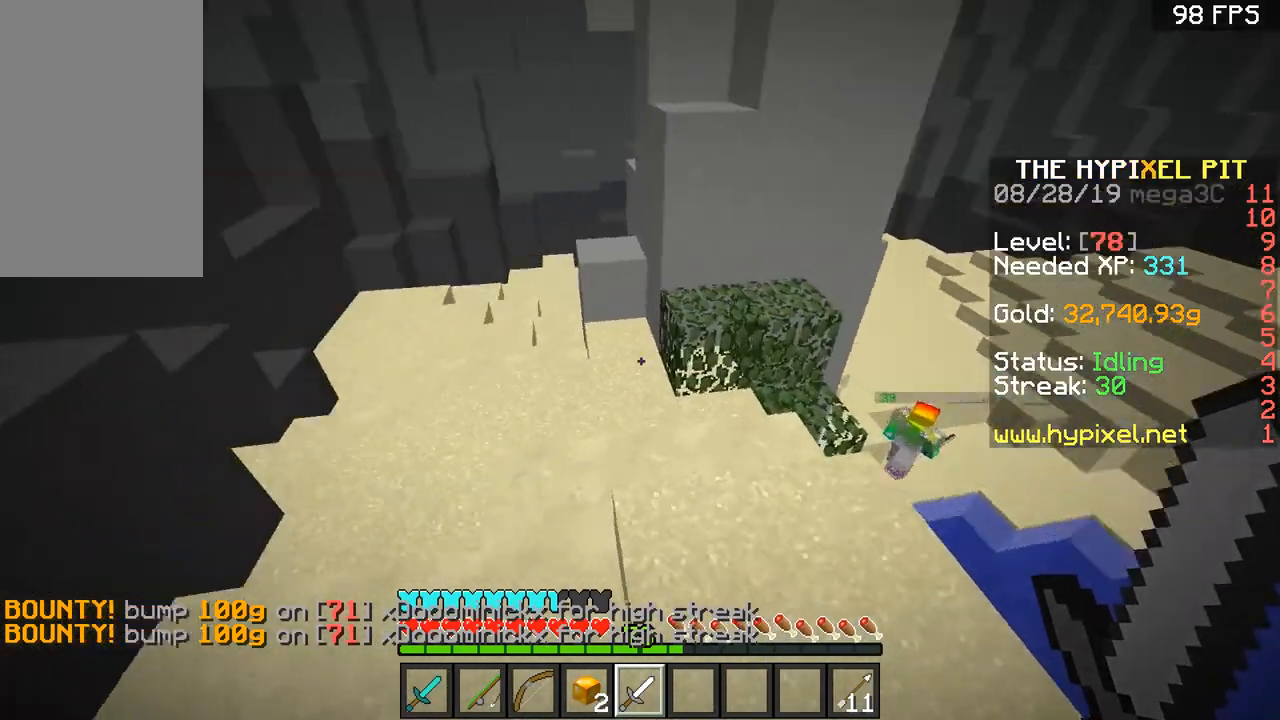
{"keys": ["a", "w"], "mouse": [], "events": [[234, "a", "up"], [234, "space", "up"], [484, "a", "down"]]}
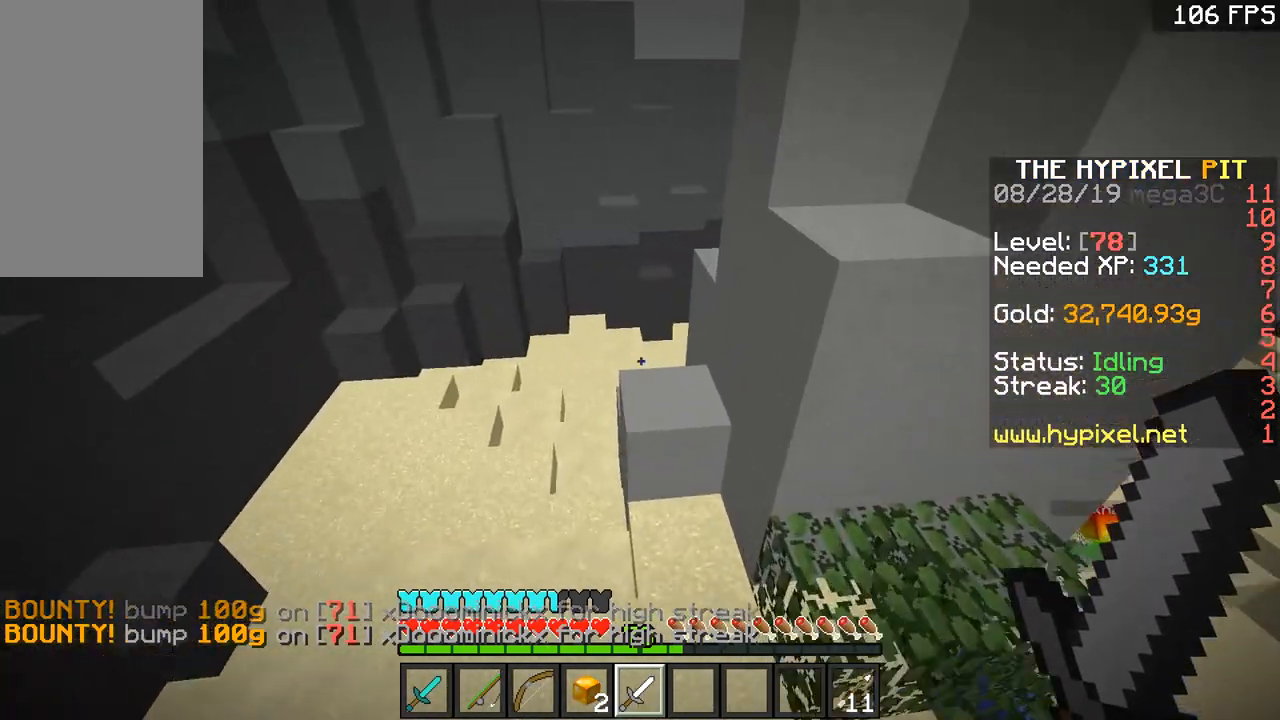
{"keys": ["space", "w"], "mouse": [], "events": [[233, "a", "up"], [233, "space", "down"]]}
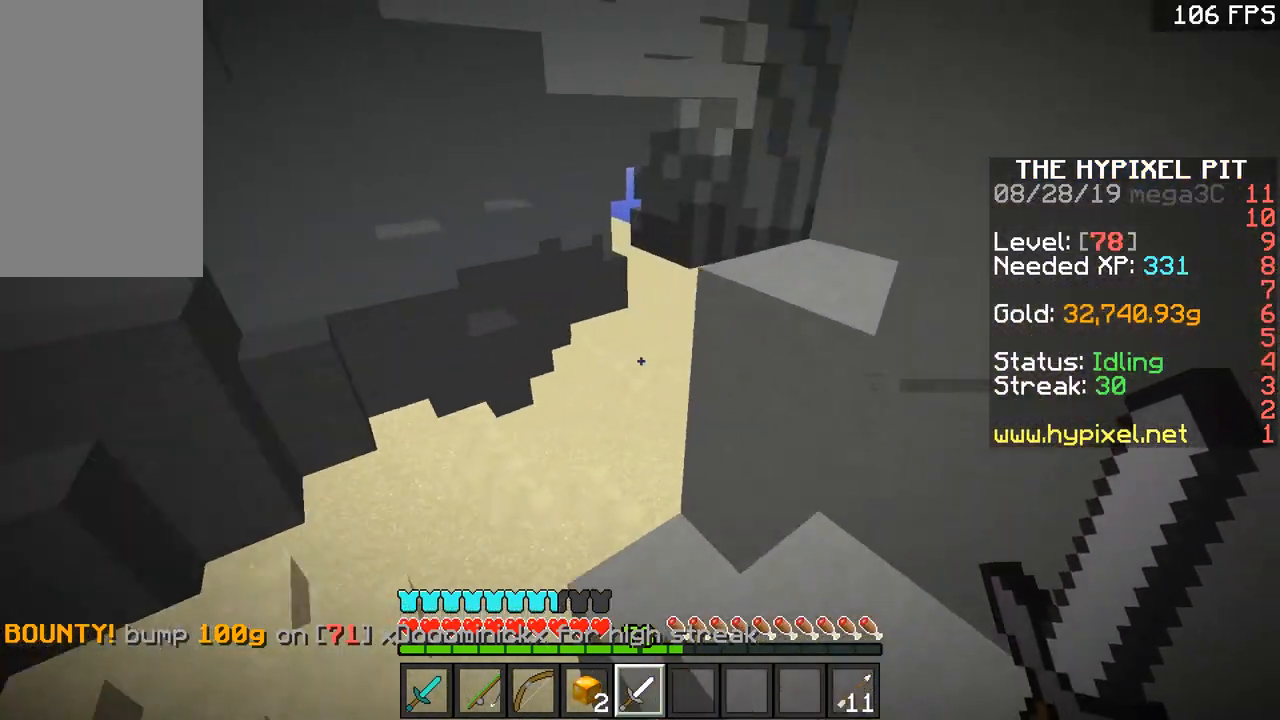
{"keys": ["space", "w"], "mouse": [], "events": [[33, "space", "up"], [284, "space", "down"]]}
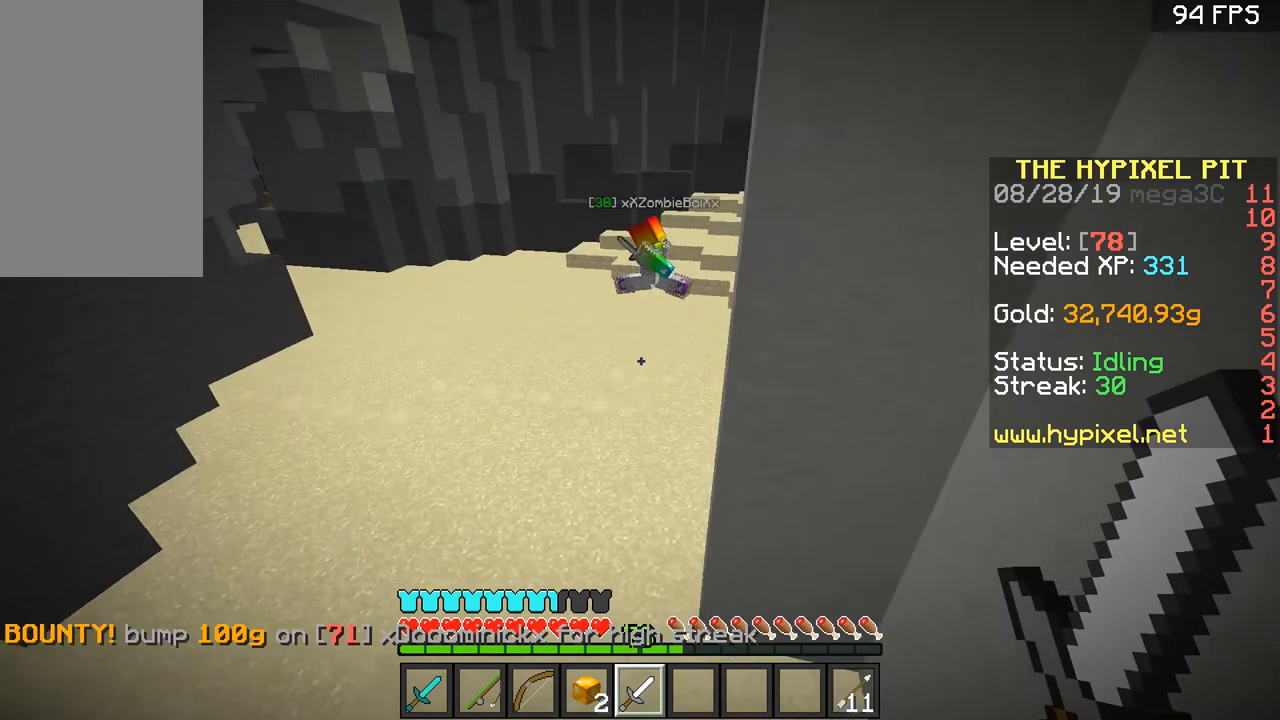
{"keys": ["w"], "mouse": [], "events": [[283, "space", "up"]]}
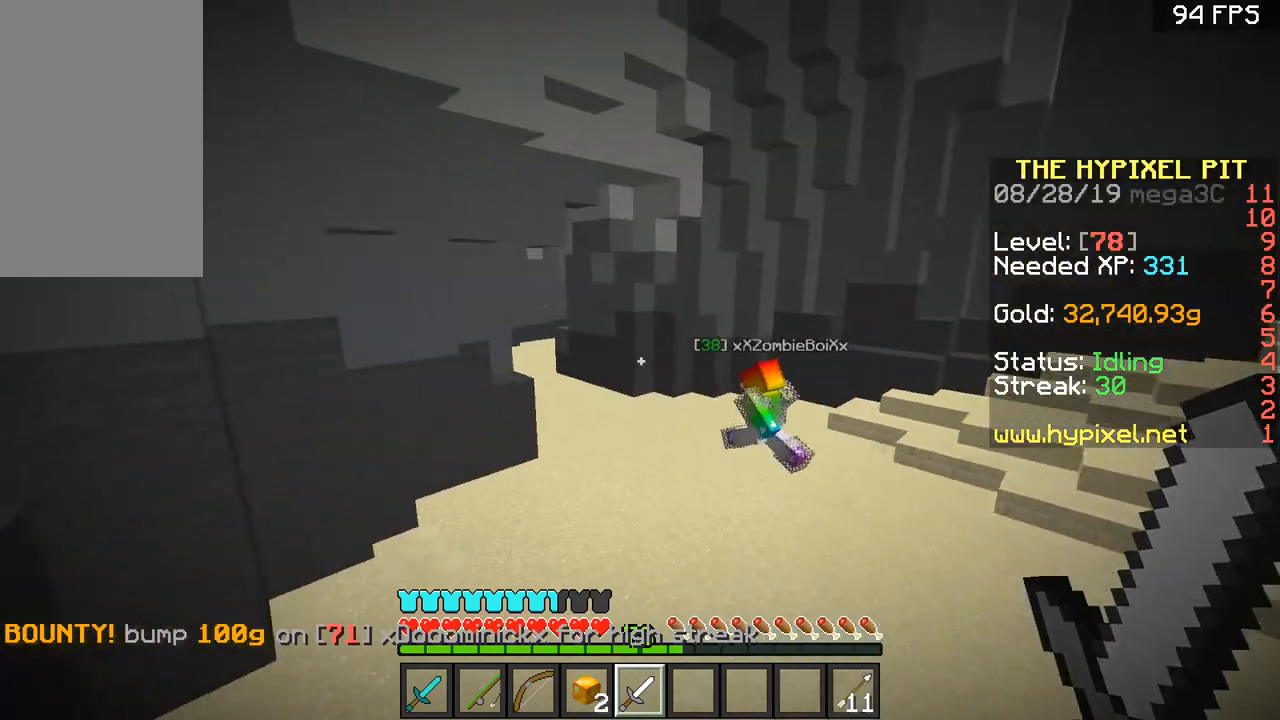
{"keys": ["space", "w"], "mouse": [], "events": [[83, "space", "down"]]}
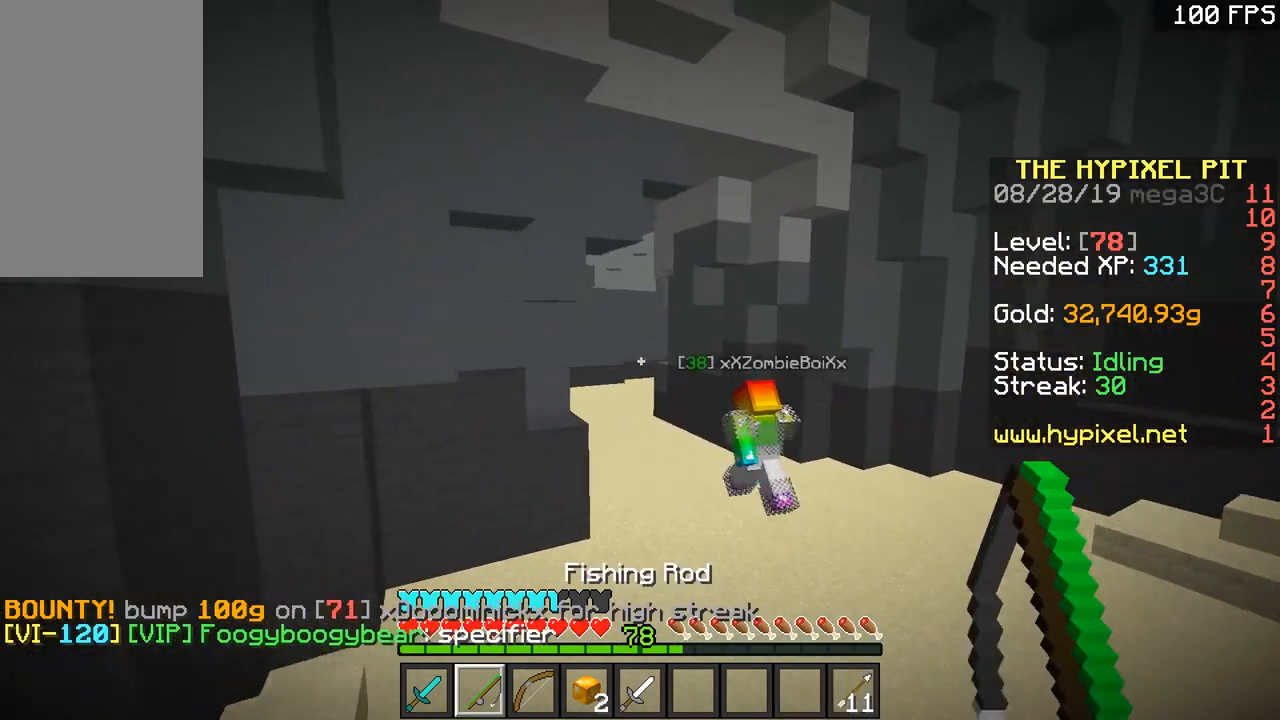
{"keys": ["space", "w"], "mouse": [], "events": []}
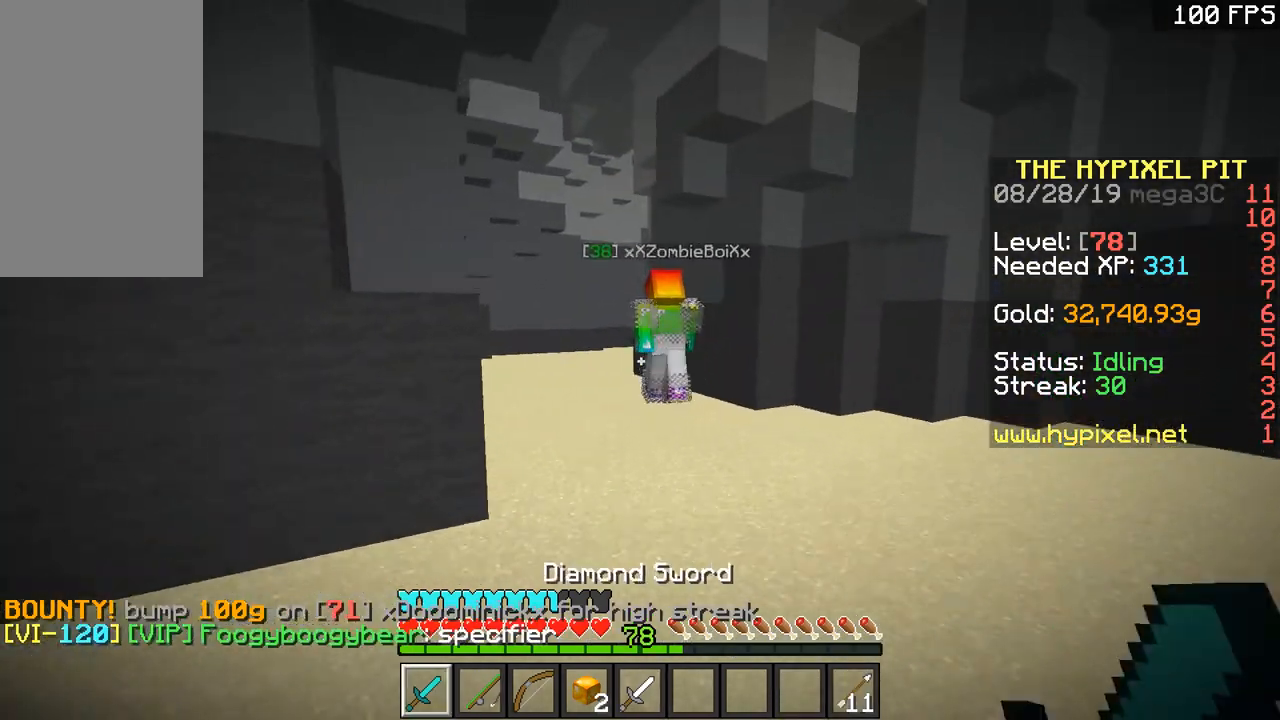
{"keys": ["space", "w"], "mouse": [], "events": []}
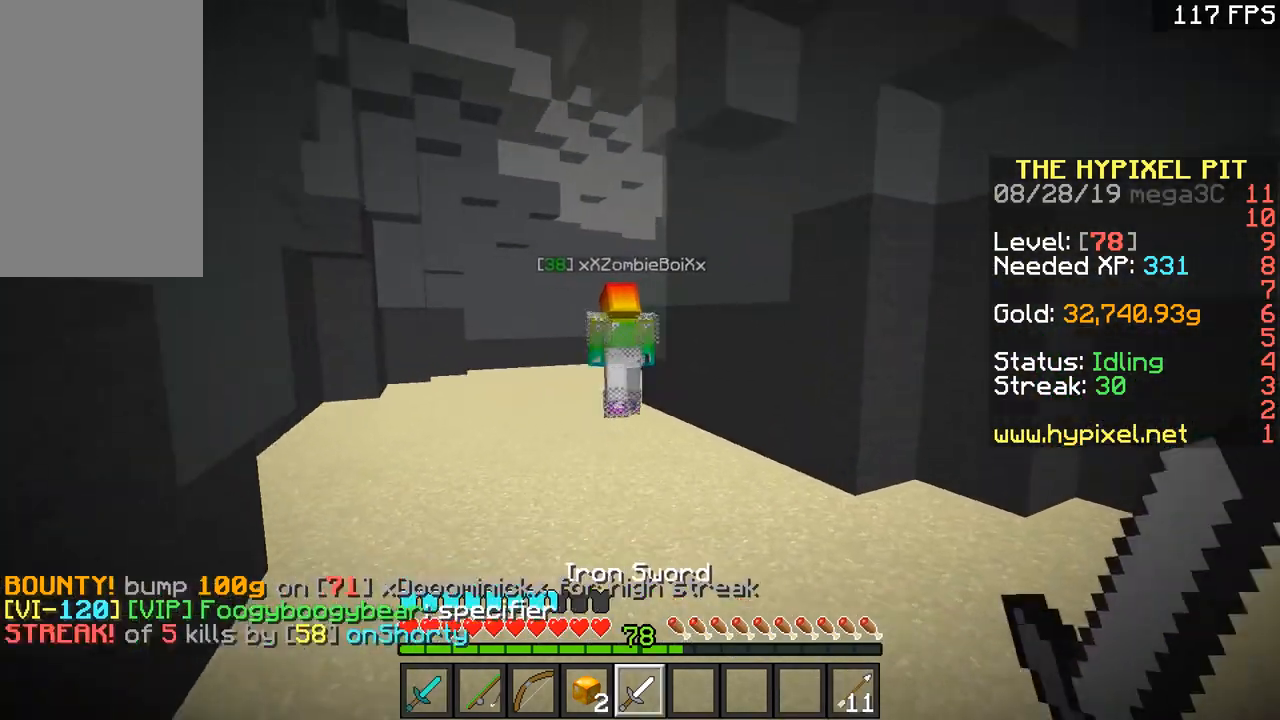
{"keys": ["w"], "mouse": ["right"], "events": [[233, "a", "down"], [333, "space", "up"], [383, "a", "up"], [483, "mouse_right", "down"]]}
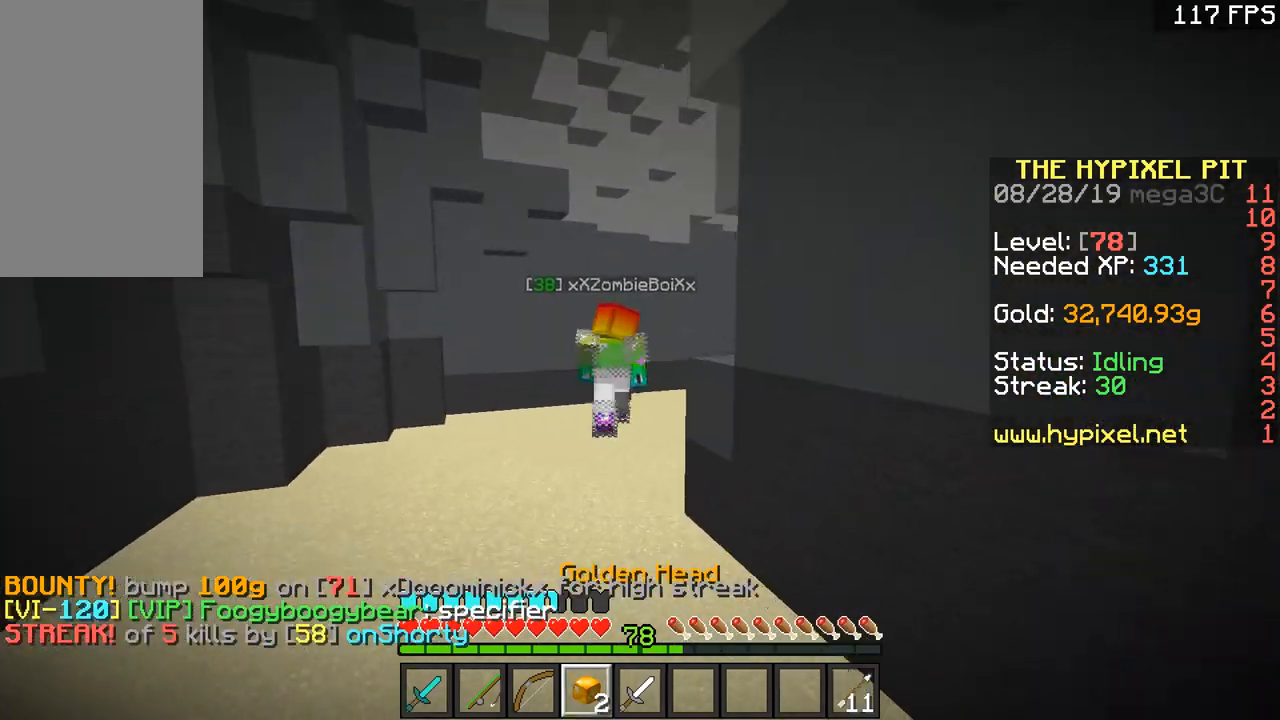
{"keys": ["w"], "mouse": [], "events": [[33, "space", "down"], [134, "mouse_right", "up"], [384, "space", "up"]]}
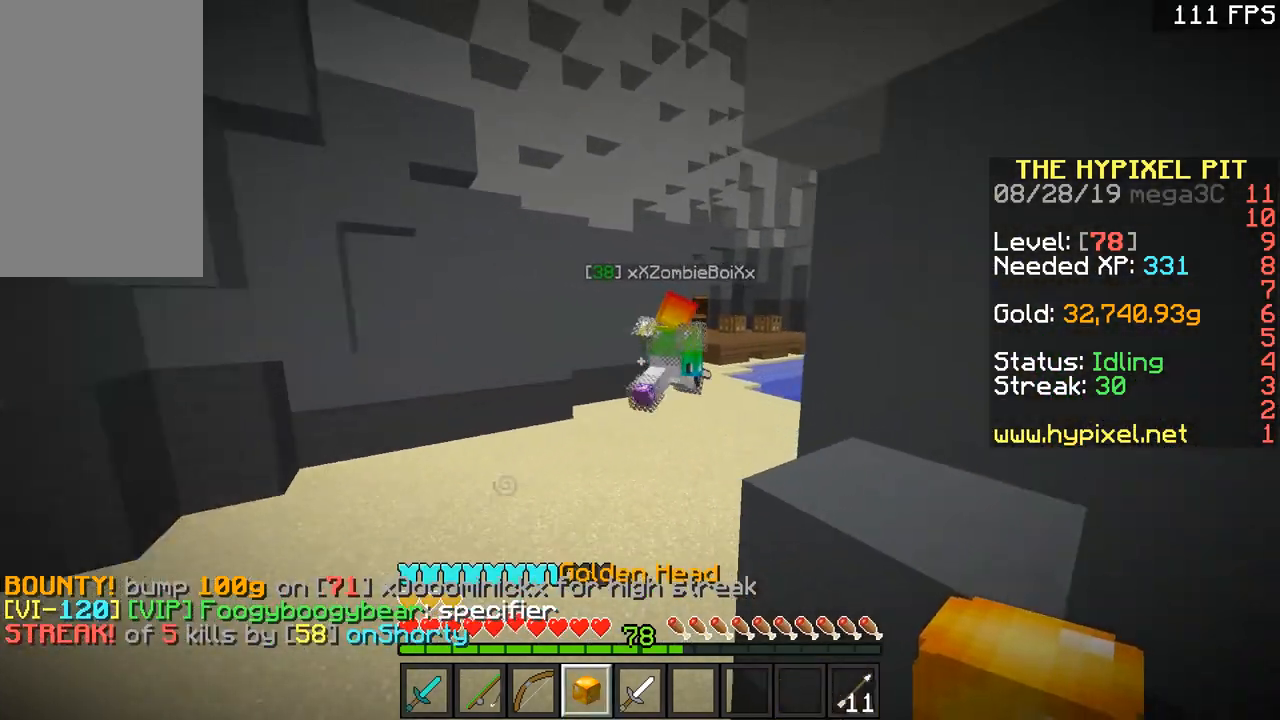
{"keys": ["w"], "mouse": [], "events": []}
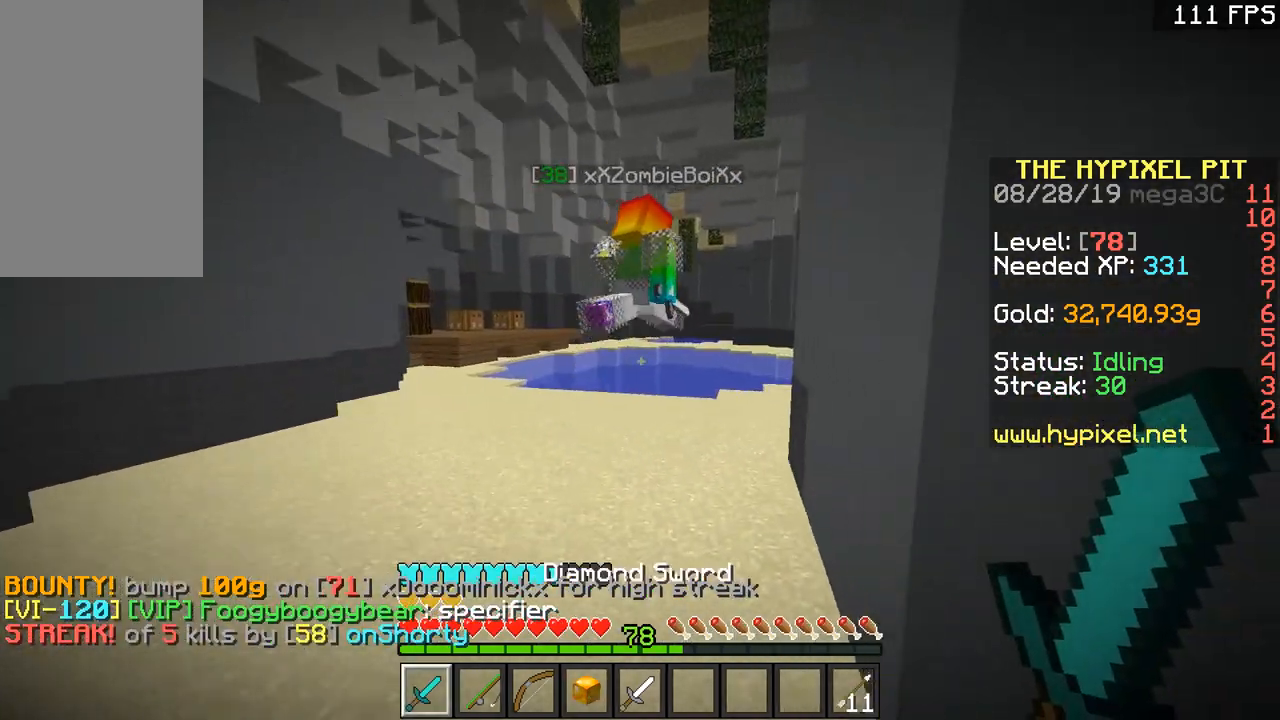
{"keys": ["w"], "mouse": [], "events": []}
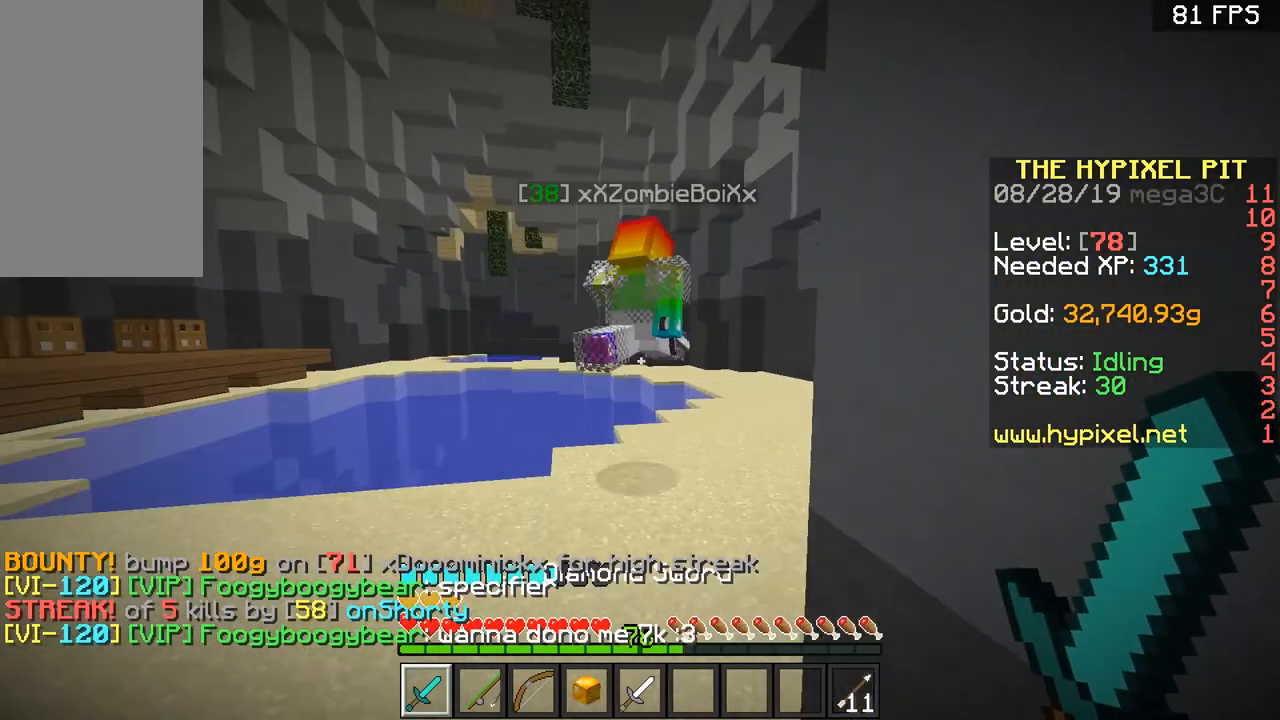
{"keys": ["w"], "mouse": ["left"], "events": [[33, "mouse_left", "down"], [133, "mouse_left", "up"], [183, "mouse_left", "down"], [250, "mouse_left", "up"], [300, "mouse_left", "down"], [400, "mouse_left", "up"], [450, "mouse_left", "down"]]}
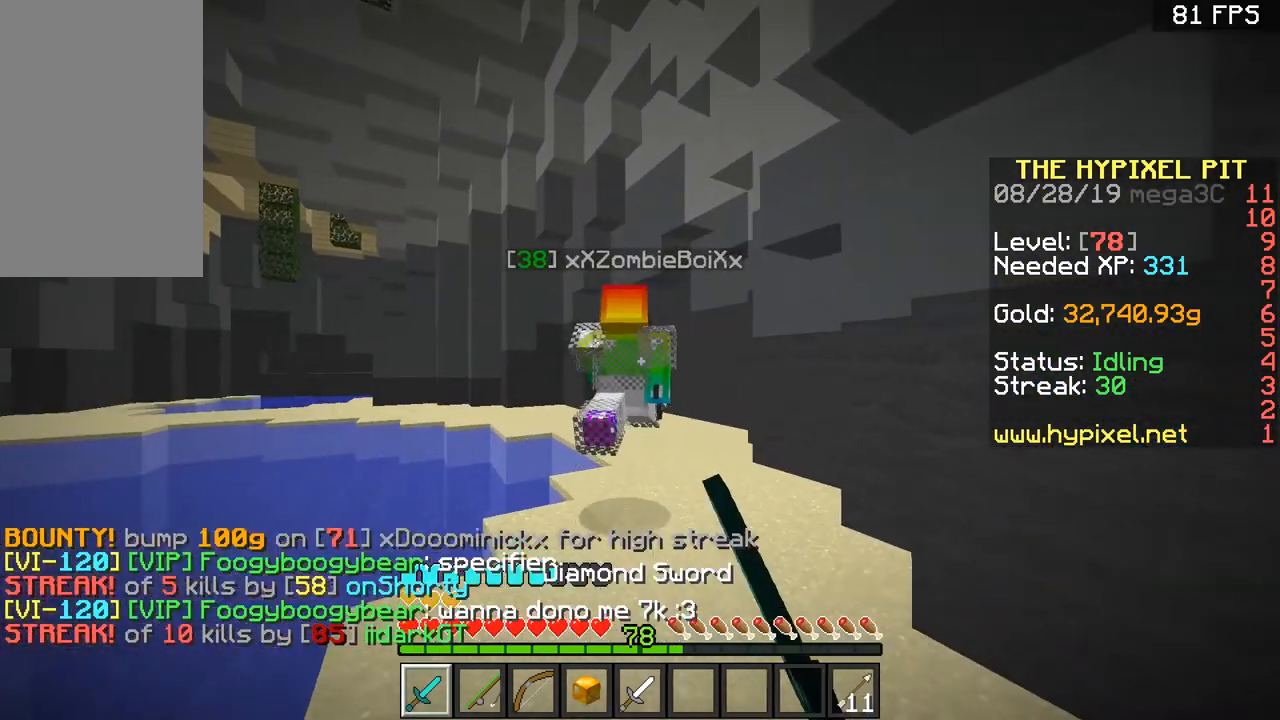
{"keys": ["w"], "mouse": [], "events": [[50, "mouse_left", "up"], [83, "mouse_left", "down"], [200, "mouse_left", "up"], [234, "mouse_left", "down"], [300, "mouse_left", "up"], [400, "mouse_left", "down"], [434, "mouse_left", "up"]]}
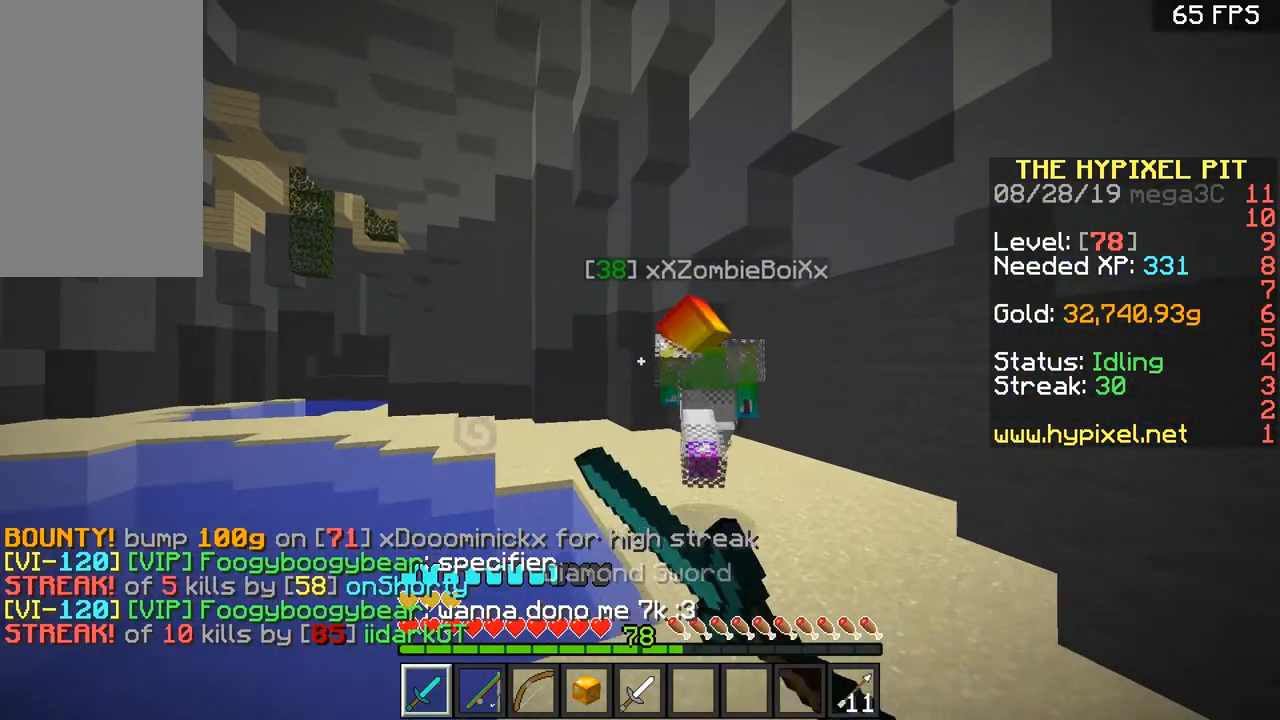
{"keys": ["w"], "mouse": ["left"], "events": [[50, "mouse_left", "down"], [150, "mouse_left", "up"], [200, "mouse_left", "down"], [300, "mouse_left", "up"], [350, "mouse_left", "down"], [450, "mouse_left", "up"], [483, "mouse_left", "down"]]}